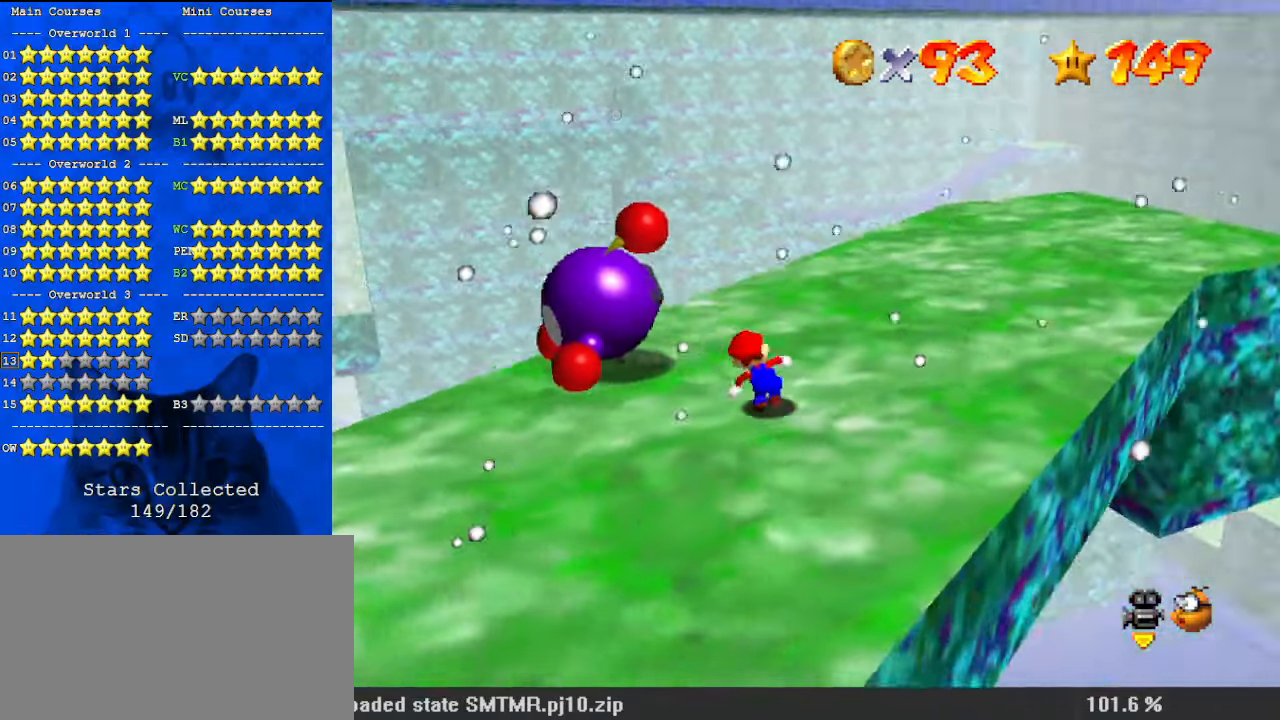
Gameplay with keyboard; each line is a JSON object with the keys held at the frame after it. "events" lists presses ("down") and releases ("up") of "a", "c", "ctrl", "d", "down", "left", "return", "right", "s", "shift", "up", "w", "x" and "y" between this image and that frame as [ms after this image, input, new state], when the widget could be followed in between. No other keys are recorded. Mouse input is not recorded.
{"keys": ["left"], "events": [[33, "up", "up"], [100, "left", "up"], [333, "left", "down"], [367, "up", "down"], [467, "up", "up"]]}
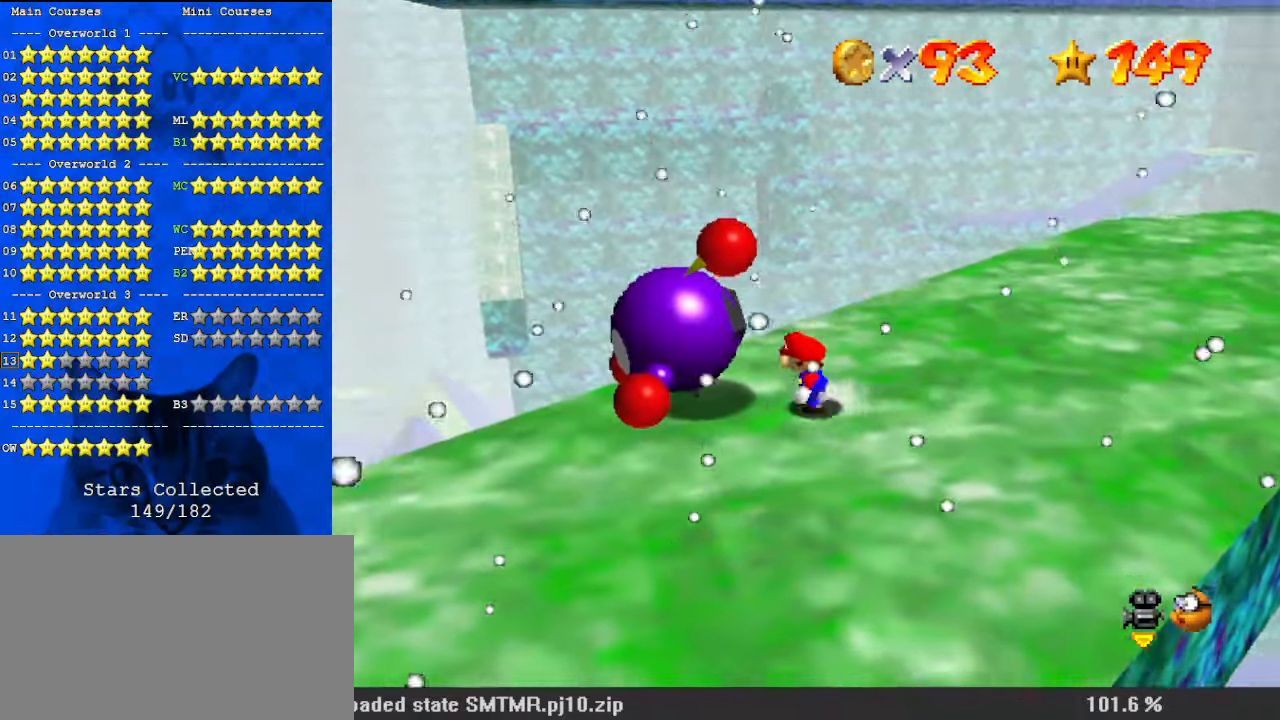
{"keys": [], "events": [[67, "left", "up"], [100, "ctrl", "down"], [300, "ctrl", "up"]]}
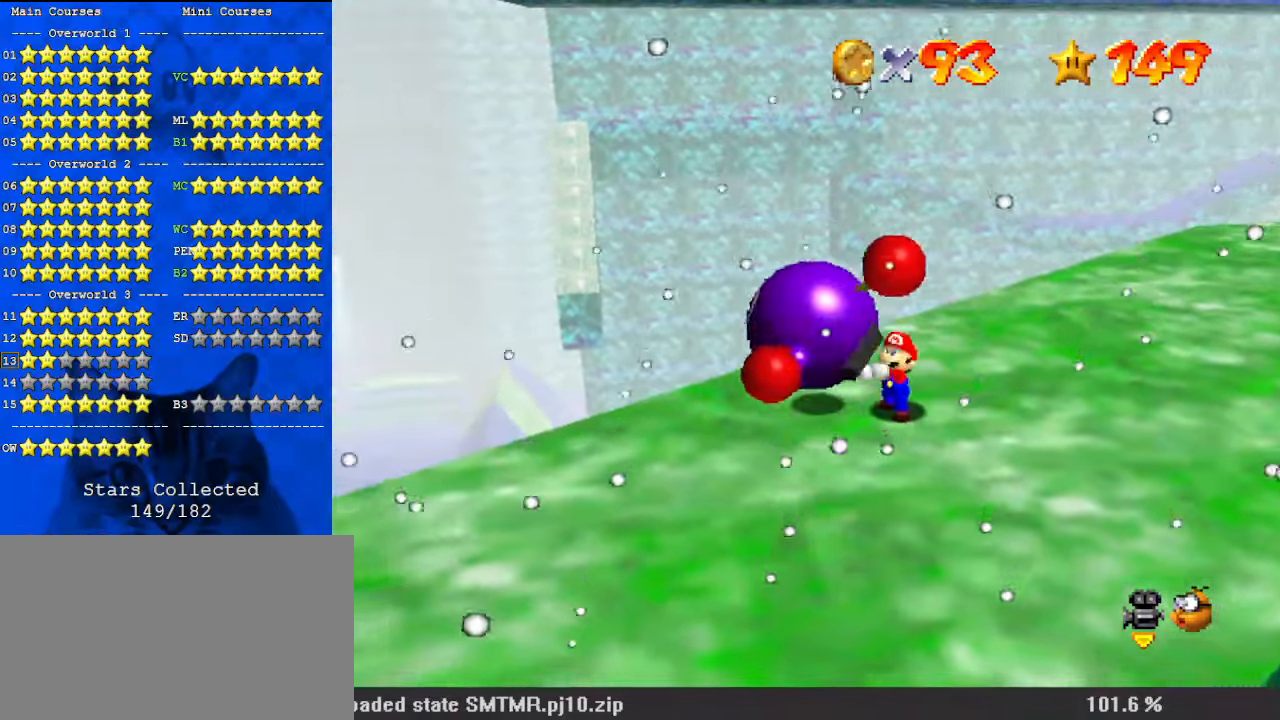
{"keys": ["up"], "events": [[167, "a", "down"], [200, "left", "down"], [200, "up", "down"], [333, "a", "up"], [467, "left", "up"]]}
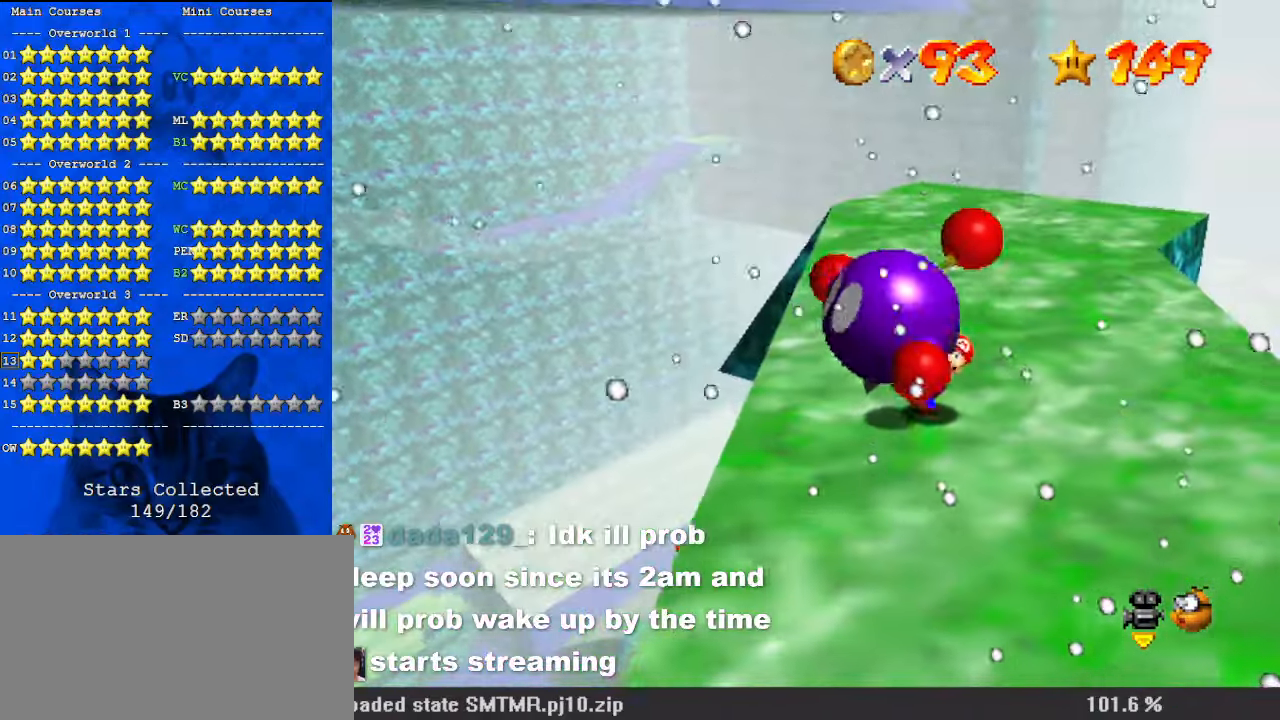
{"keys": ["left", "up"], "events": [[67, "left", "down"]]}
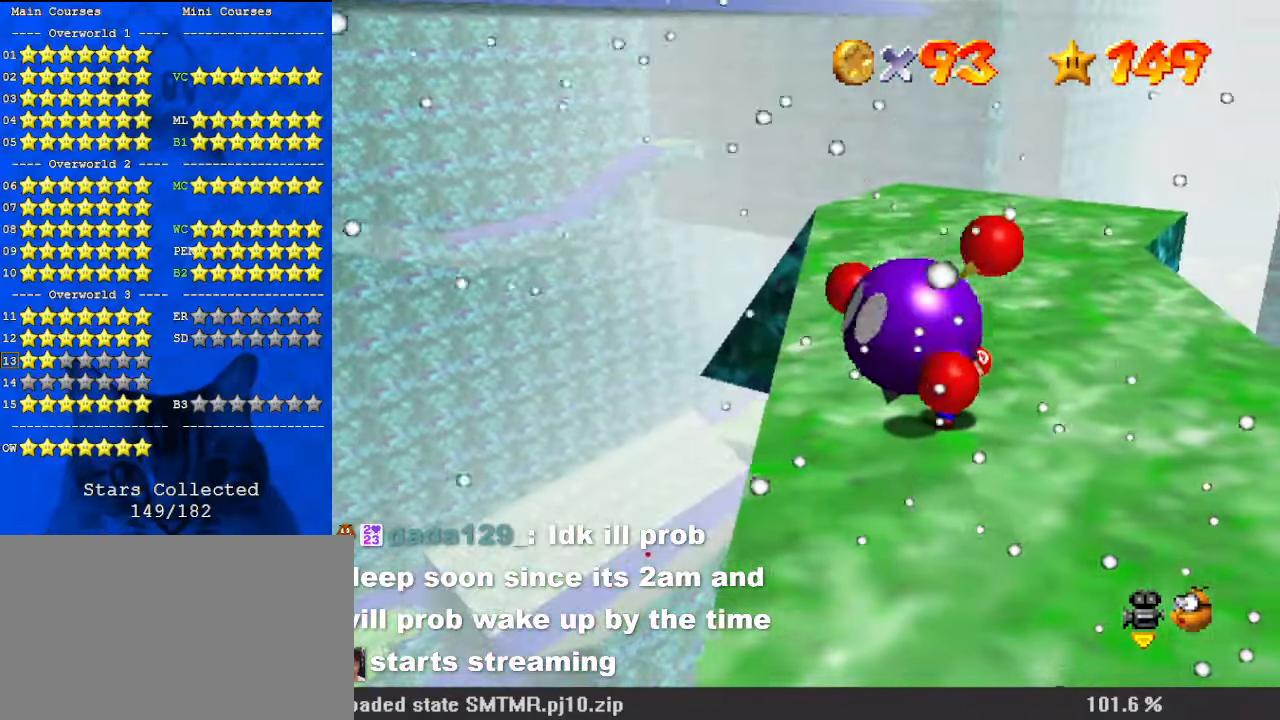
{"keys": ["ctrl", "up"], "events": [[133, "left", "up"], [500, "ctrl", "down"]]}
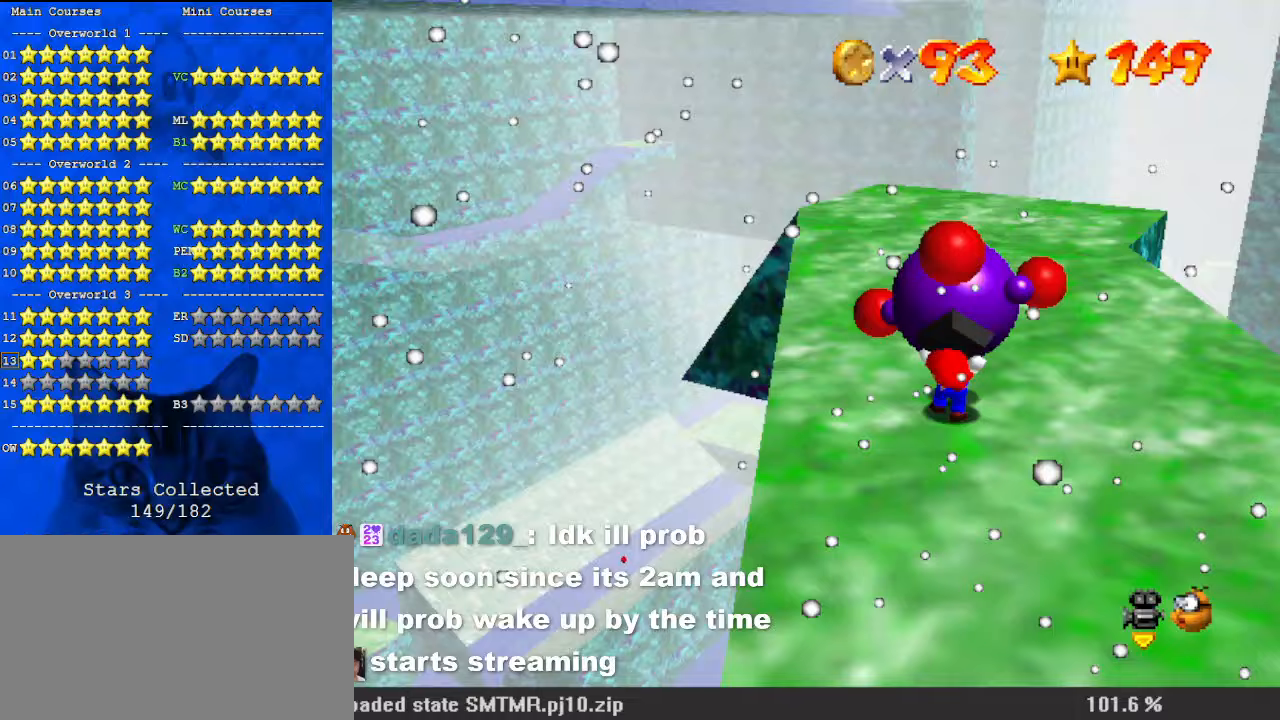
{"keys": ["up"], "events": [[233, "ctrl", "up"]]}
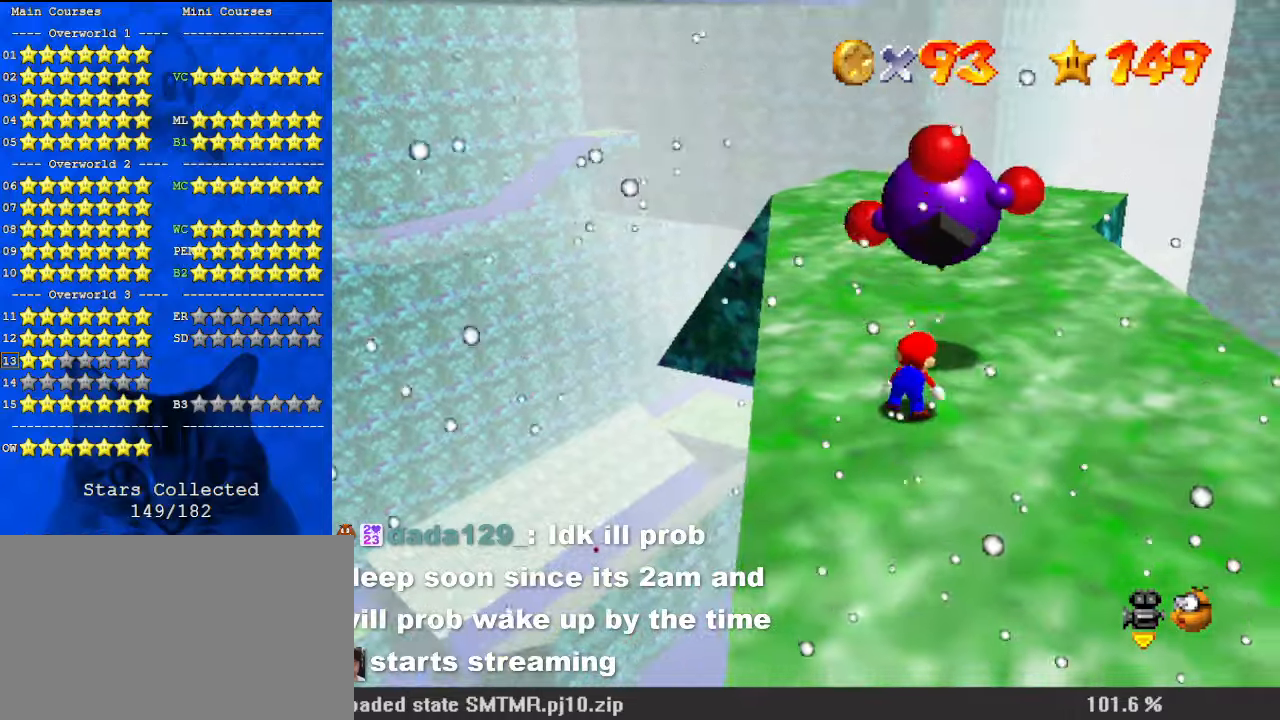
{"keys": ["up"], "events": []}
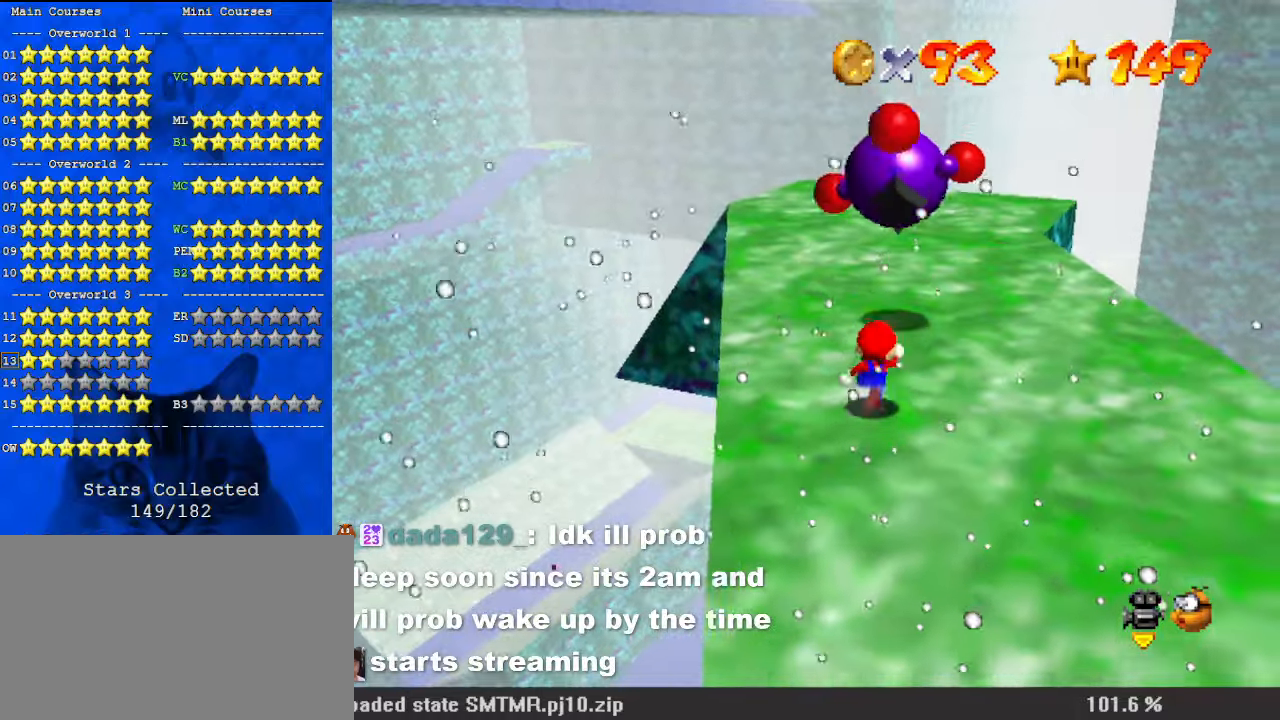
{"keys": ["shift", "up"], "events": [[33, "right", "down"], [100, "right", "up"], [400, "shift", "down"]]}
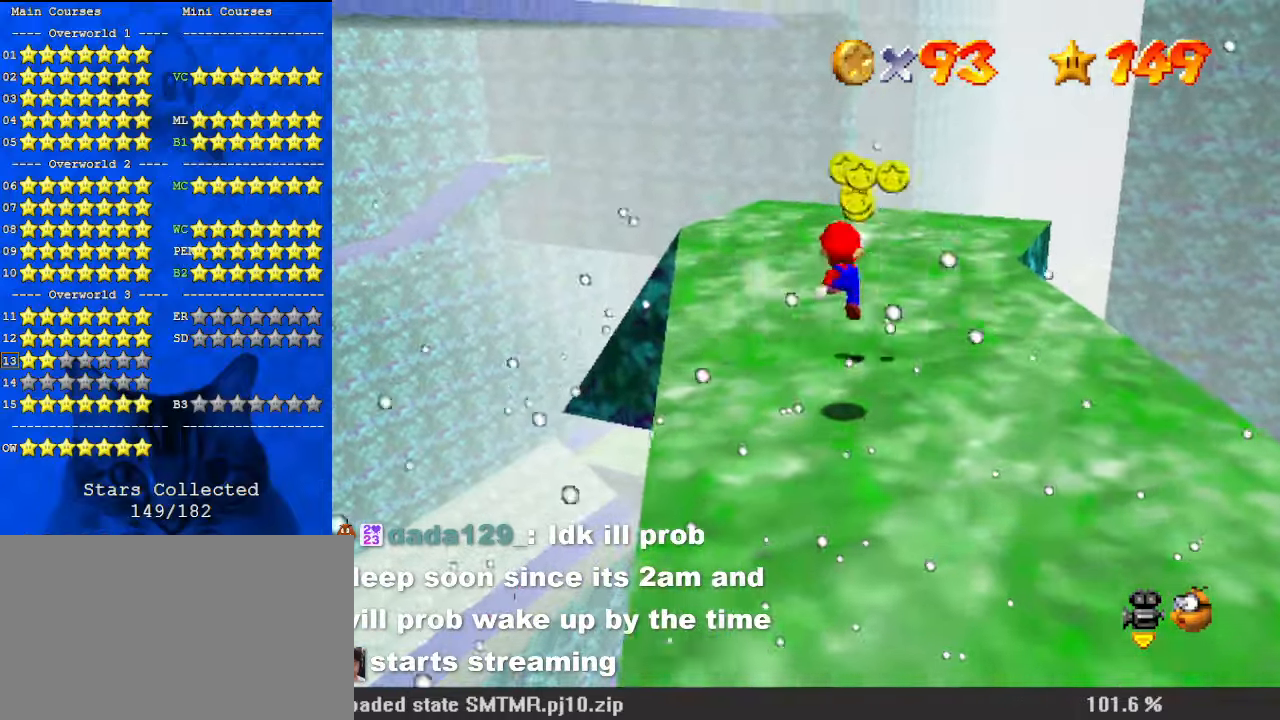
{"keys": [], "events": [[67, "ctrl", "down"], [100, "right", "down"], [200, "shift", "up"], [267, "ctrl", "up"], [267, "up", "up"], [333, "right", "up"]]}
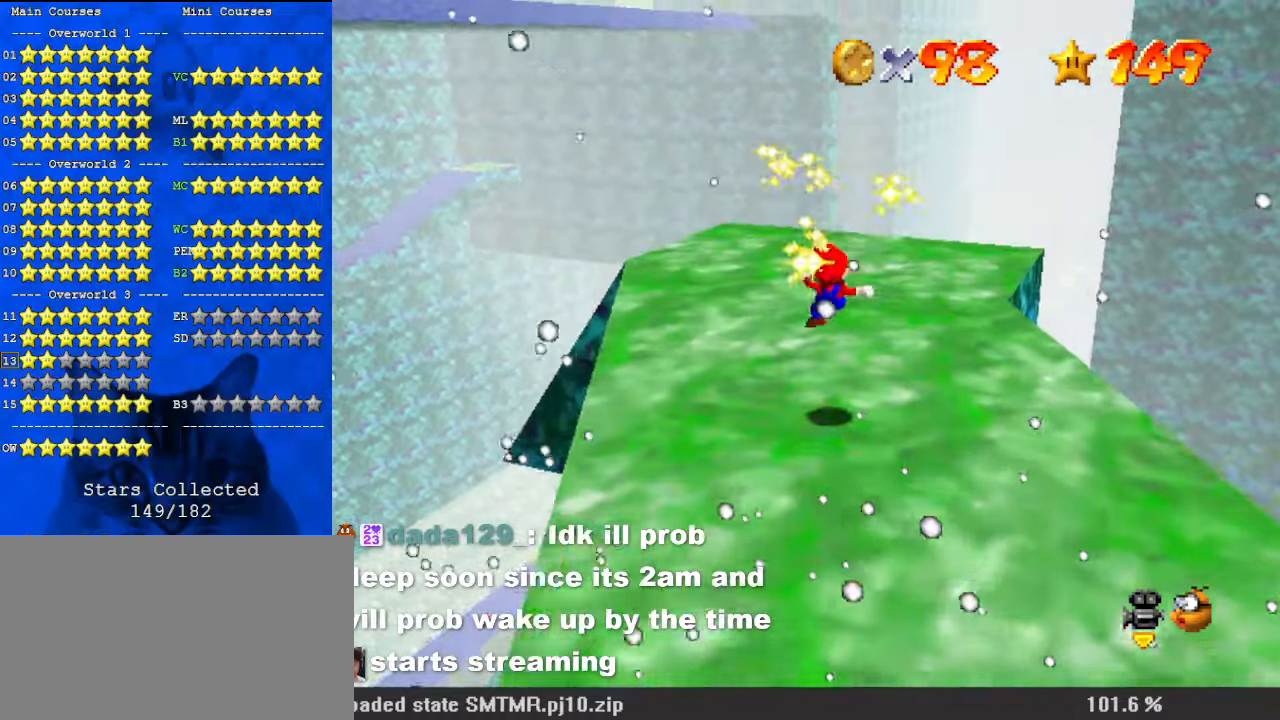
{"keys": ["left"], "events": [[167, "a", "down"], [267, "left", "down"], [300, "a", "up"]]}
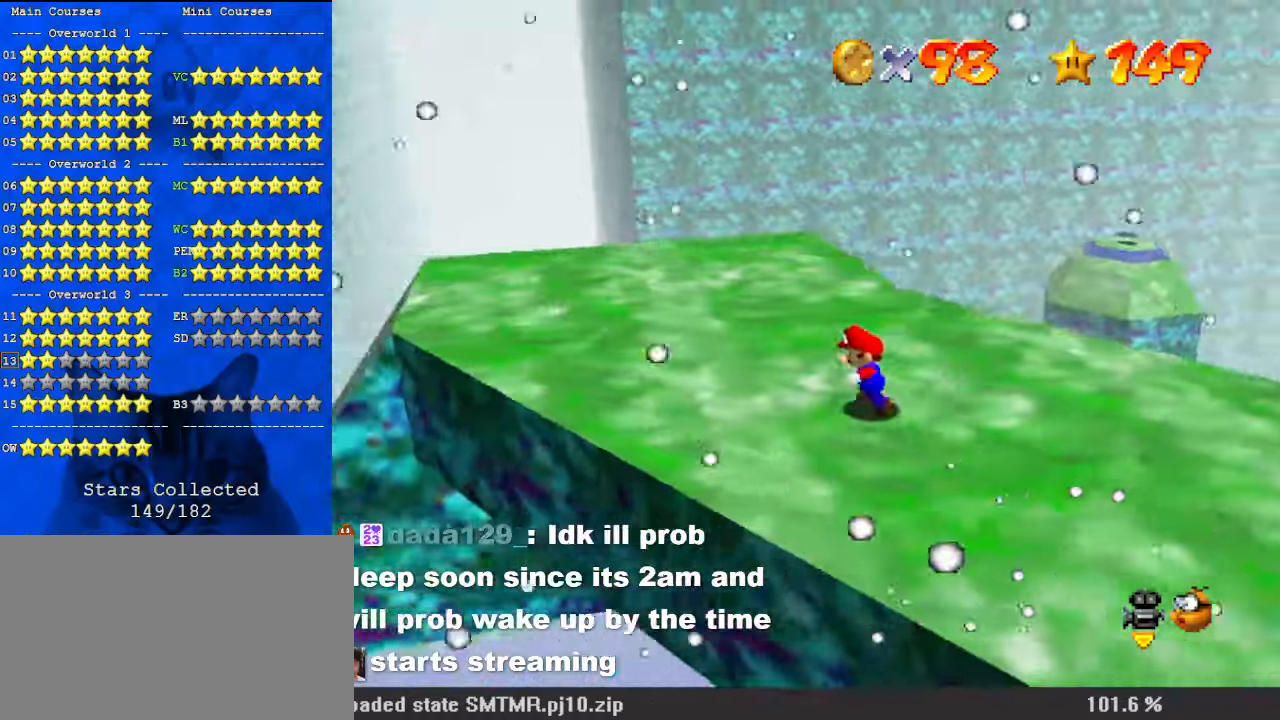
{"keys": ["a"], "events": [[133, "left", "up"], [333, "a", "down"], [467, "a", "up"], [500, "a", "down"]]}
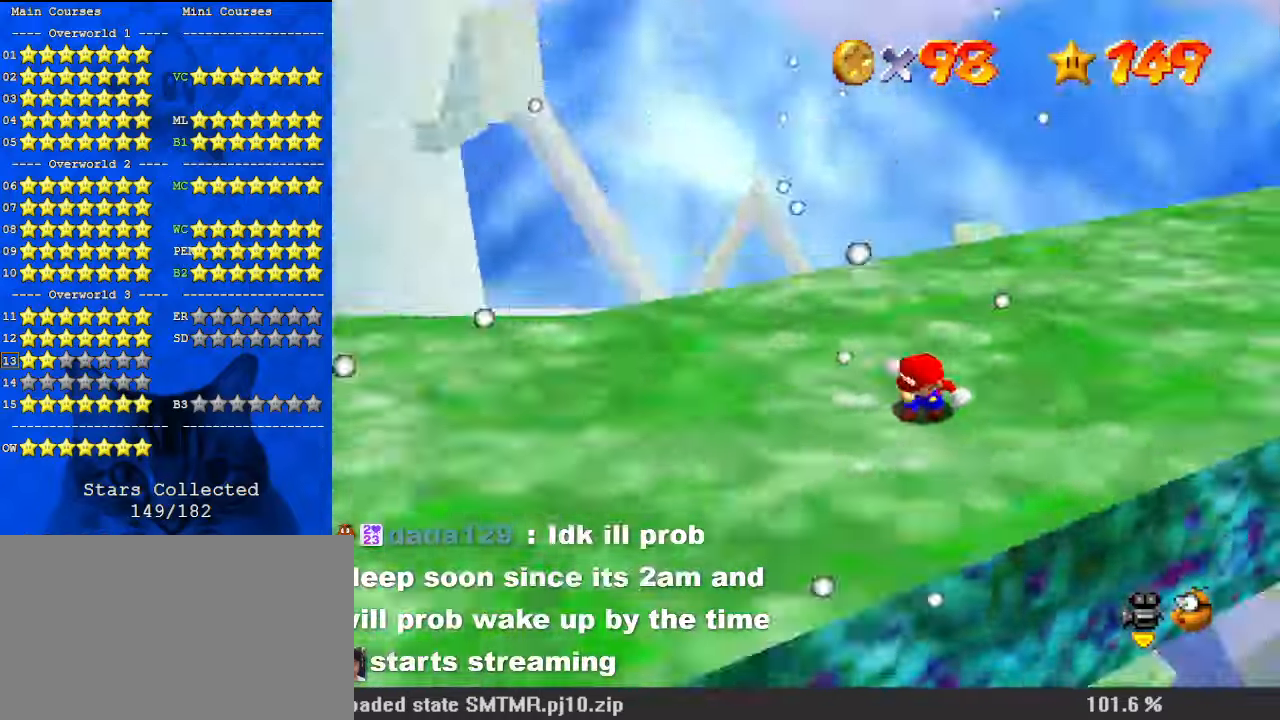
{"keys": ["left", "up"], "events": [[33, "left", "down"], [100, "up", "down"], [133, "a", "up"], [267, "a", "down"], [433, "a", "up"]]}
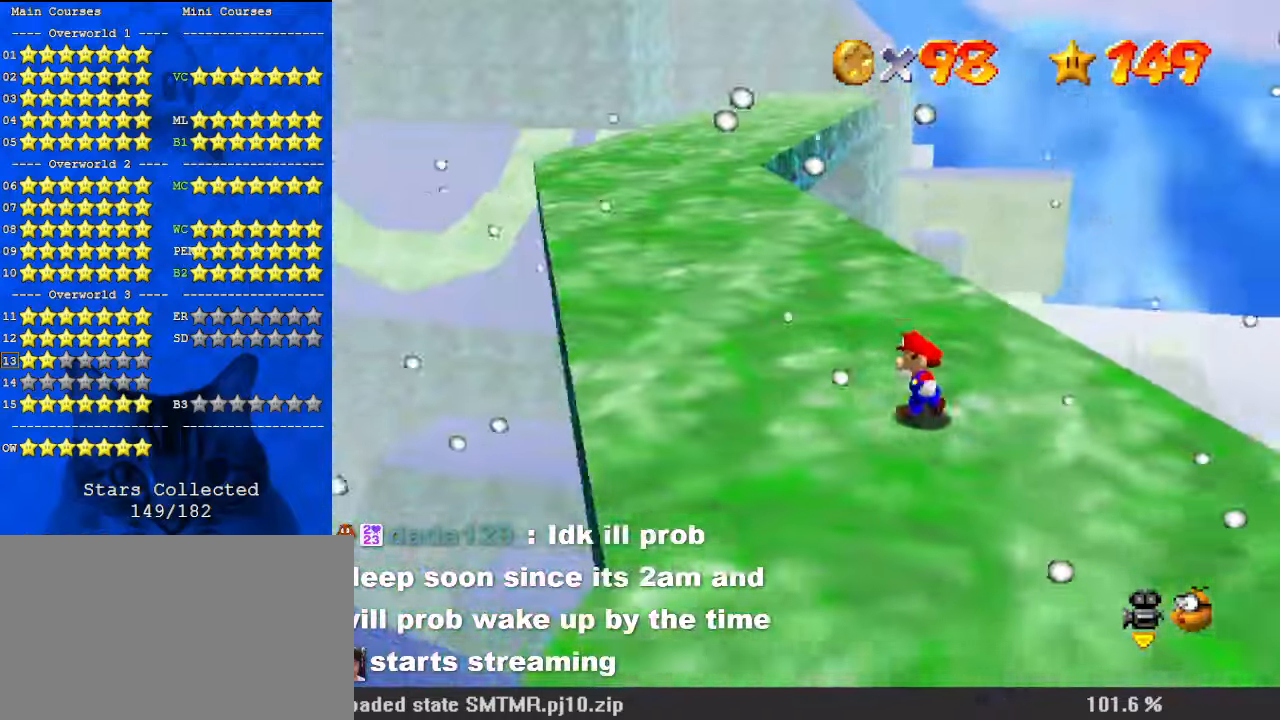
{"keys": ["left", "up"], "events": []}
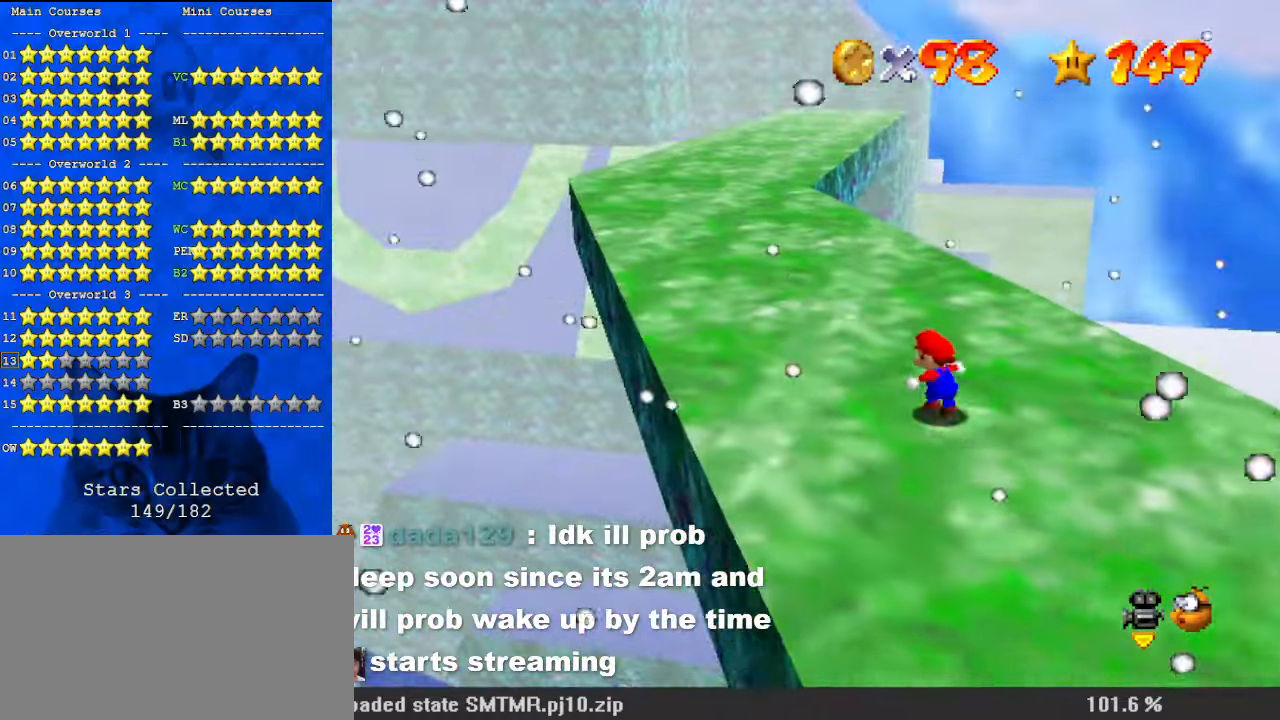
{"keys": ["left", "up"], "events": []}
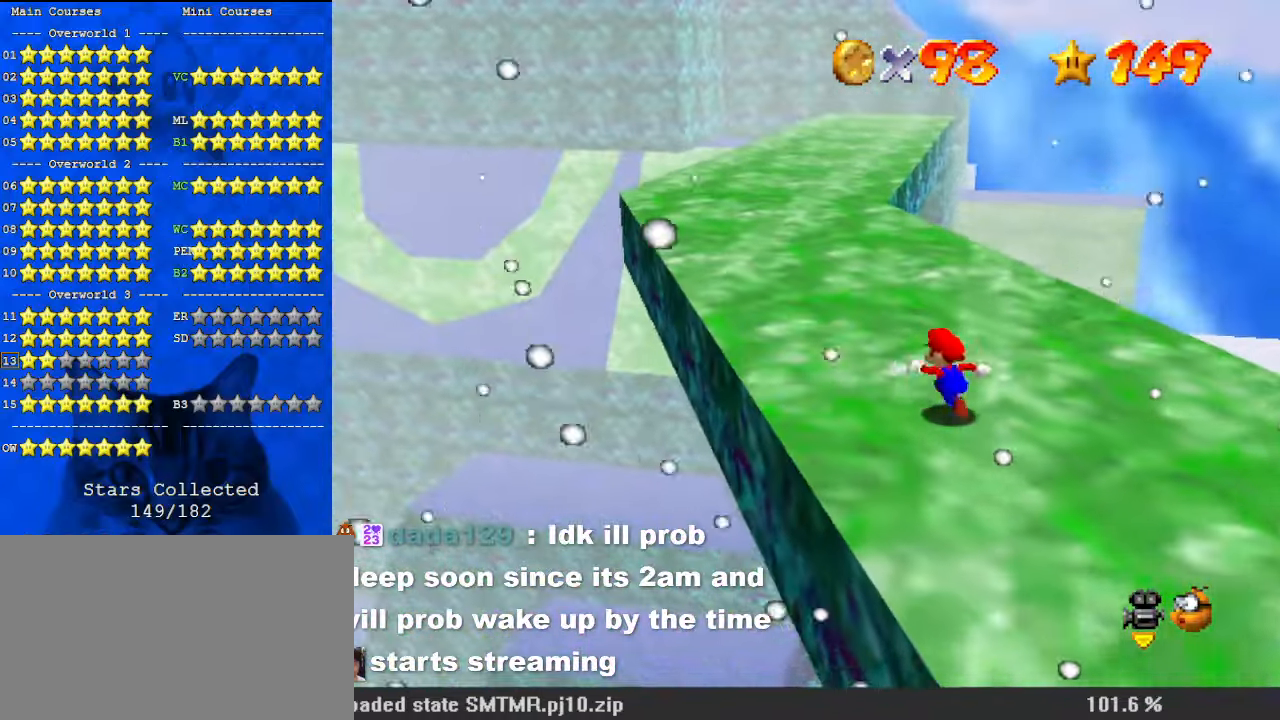
{"keys": ["left", "up"], "events": [[167, "left", "up"], [300, "left", "down"]]}
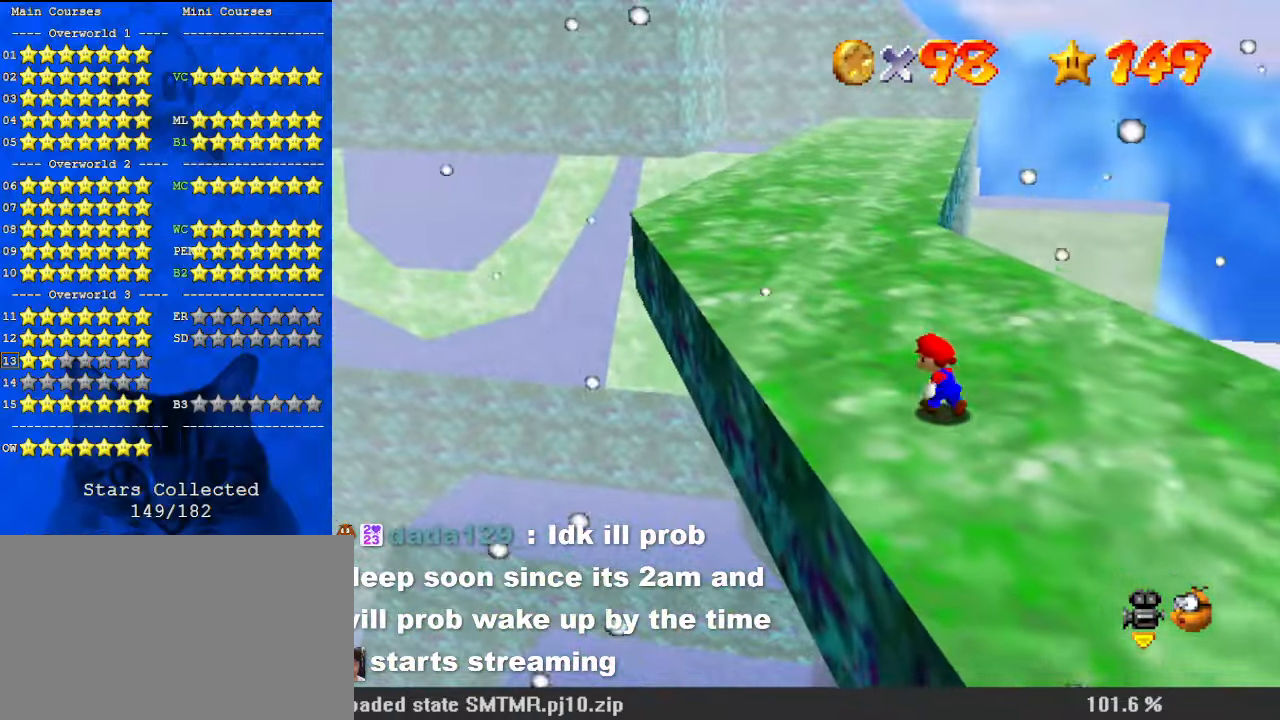
{"keys": ["shift", "up", "y"], "events": [[100, "left", "up"], [367, "left", "down"], [400, "y", "down"], [467, "left", "up"], [500, "shift", "down"]]}
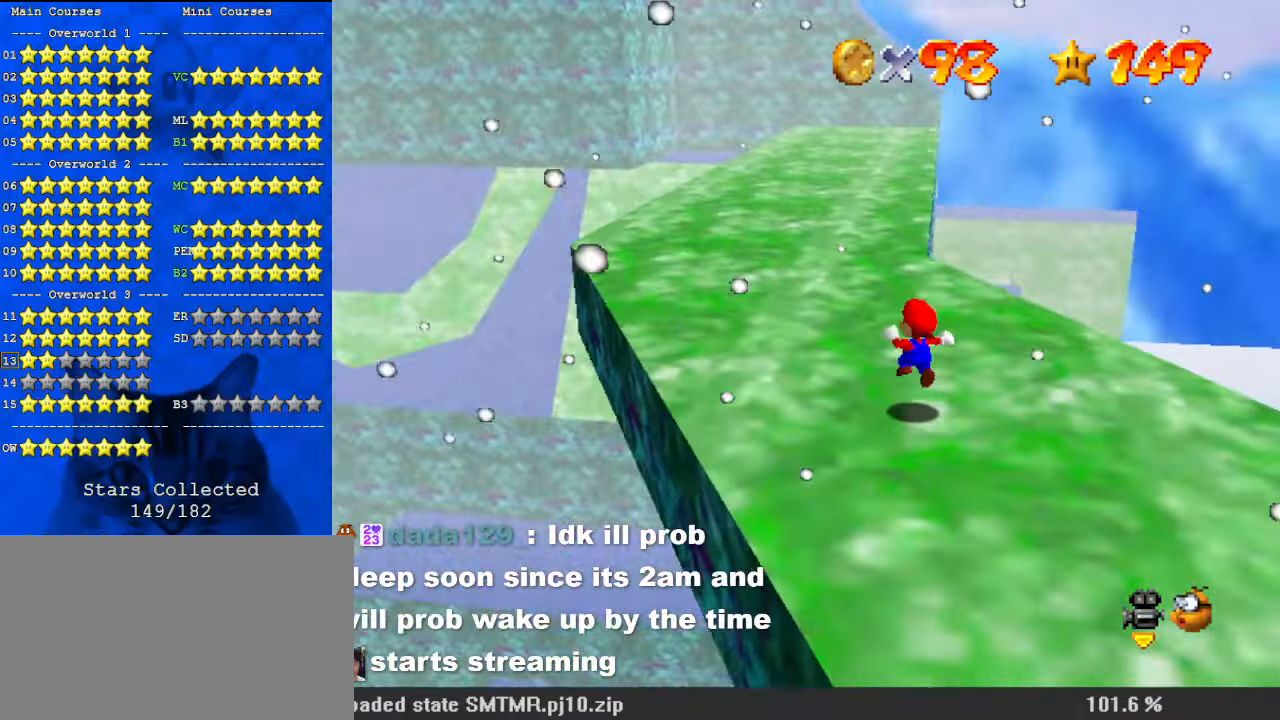
{"keys": ["right", "shift", "up", "y"], "events": [[333, "right", "down"]]}
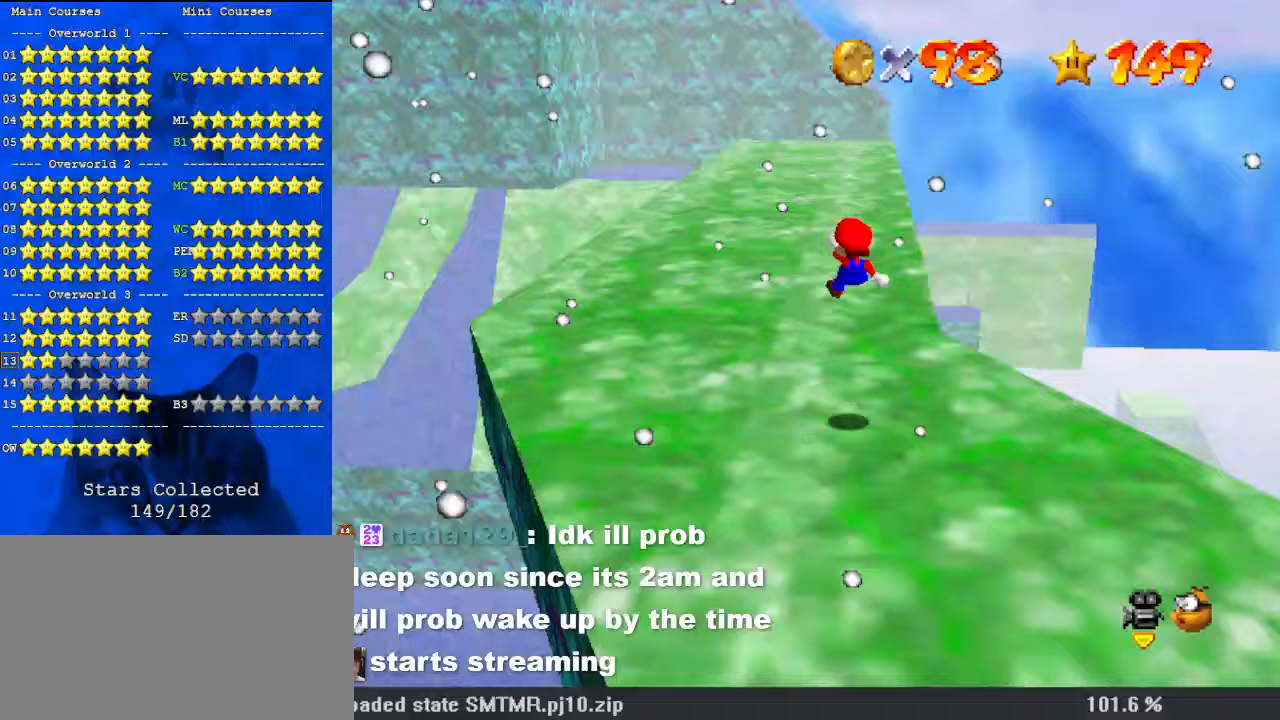
{"keys": ["shift", "up"], "events": [[100, "right", "up"], [300, "y", "up"]]}
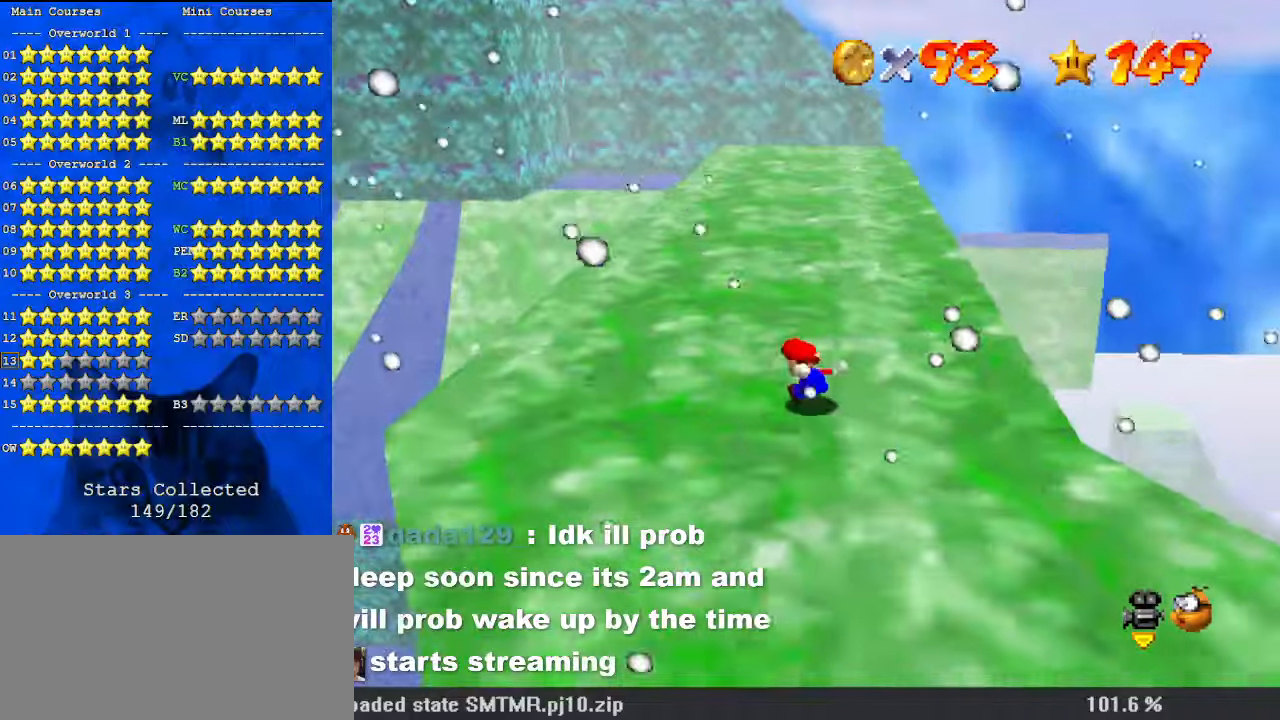
{"keys": ["up"], "events": [[33, "shift", "up"], [300, "ctrl", "down"], [500, "ctrl", "up"]]}
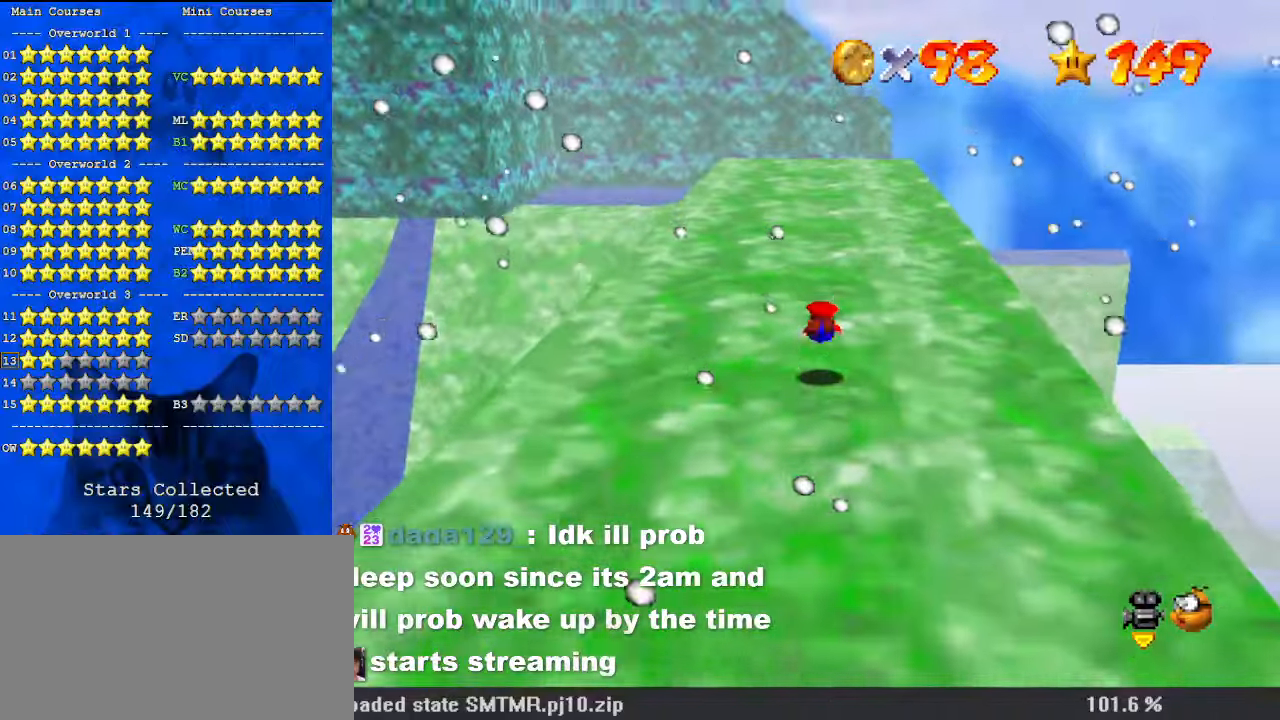
{"keys": ["up"], "events": [[167, "shift", "down"], [200, "ctrl", "down"], [400, "shift", "up"], [433, "ctrl", "up"]]}